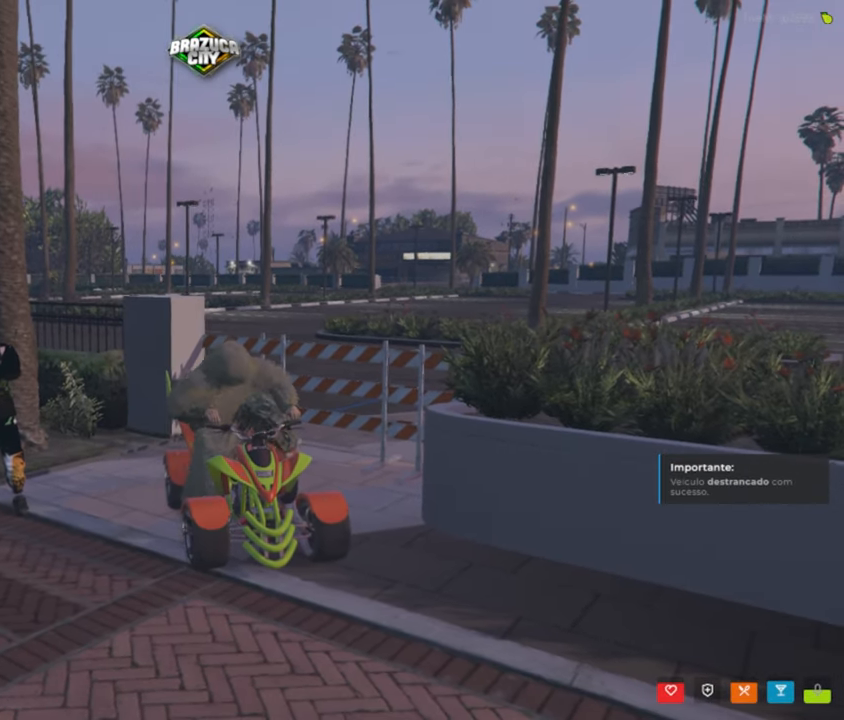
Gameplay with keyboard and mouse; each line is a JSON object with the keys and mouse buttons held at the frame after it. "events" lists presses ("down") and releases ("up") of "1", "2", "3", "4", "5", "a", "alt", "c", "caps_lock", "ctrl", "d", "e", "f", "g", "q", "r", "s", "shift", "space", "t", "tab", "v", "w", "x", "z", "mouse_left", "mouse_wheel" and "mouse_right" between this image and that frame as [ms after this image, input, new state], when the widget could be followed in between. "mouse_left", "mouse_wheel", "mouse_right" = the "left", "wheel", "right" buttons of the "mouse" list. No other keys are recorded. "wheel" means that the mouse wheel is clicked or scrolled. Not read: mouse_move.
{"keys": [], "mouse": [], "events": []}
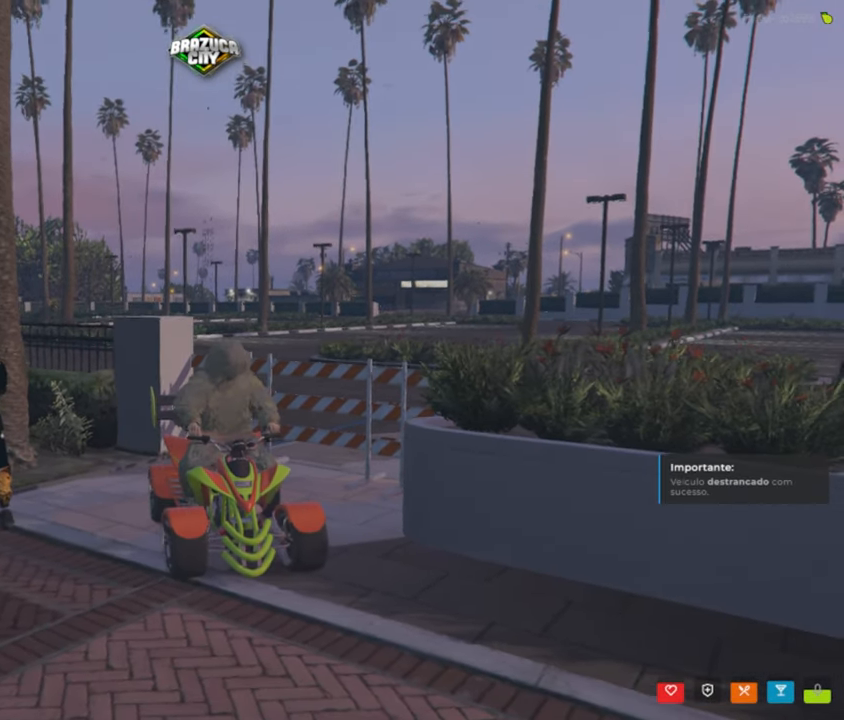
{"keys": [], "mouse": [], "events": []}
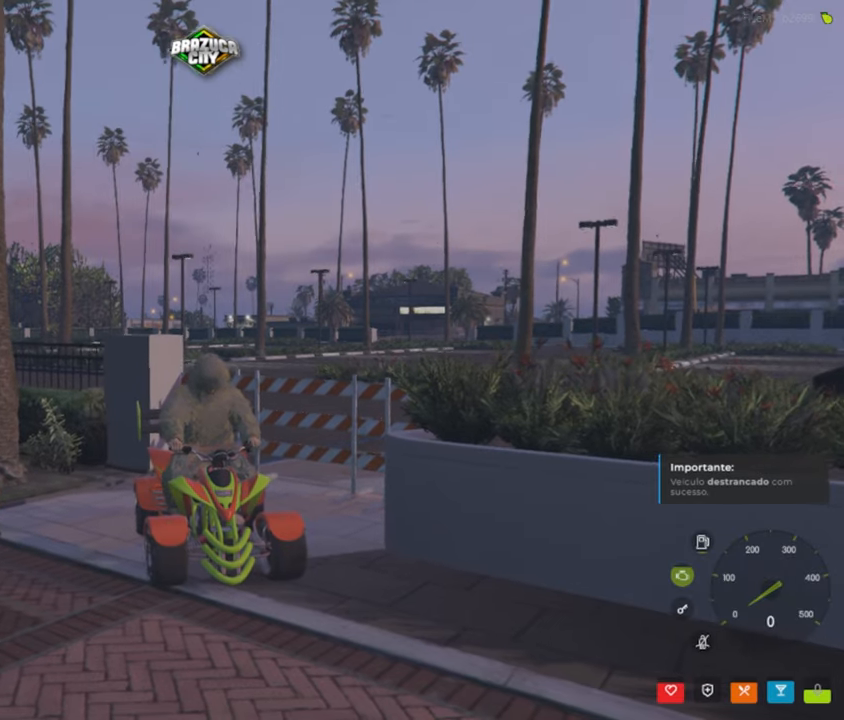
{"keys": [], "mouse": [], "events": []}
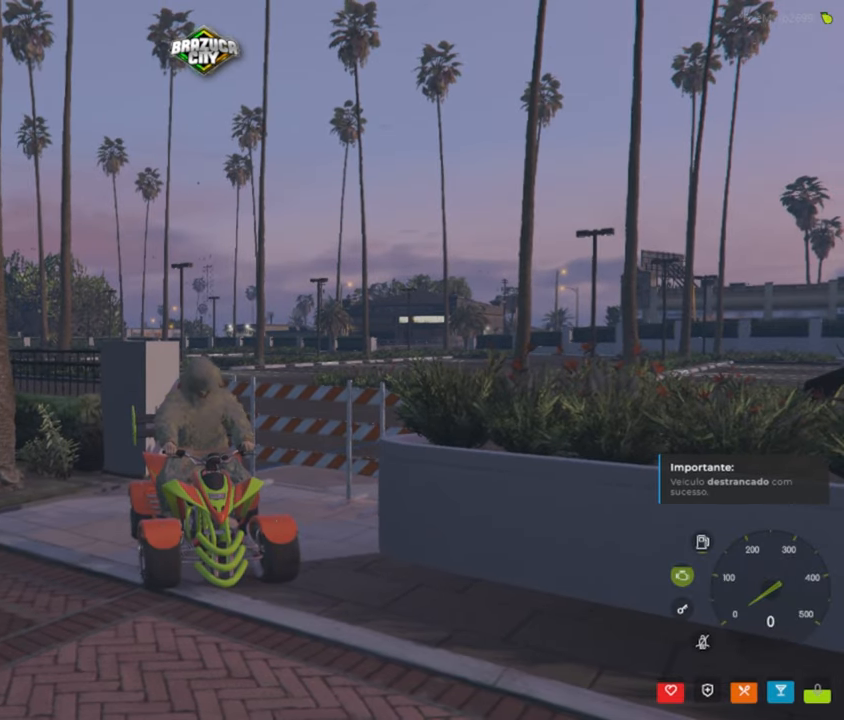
{"keys": [], "mouse": [], "events": []}
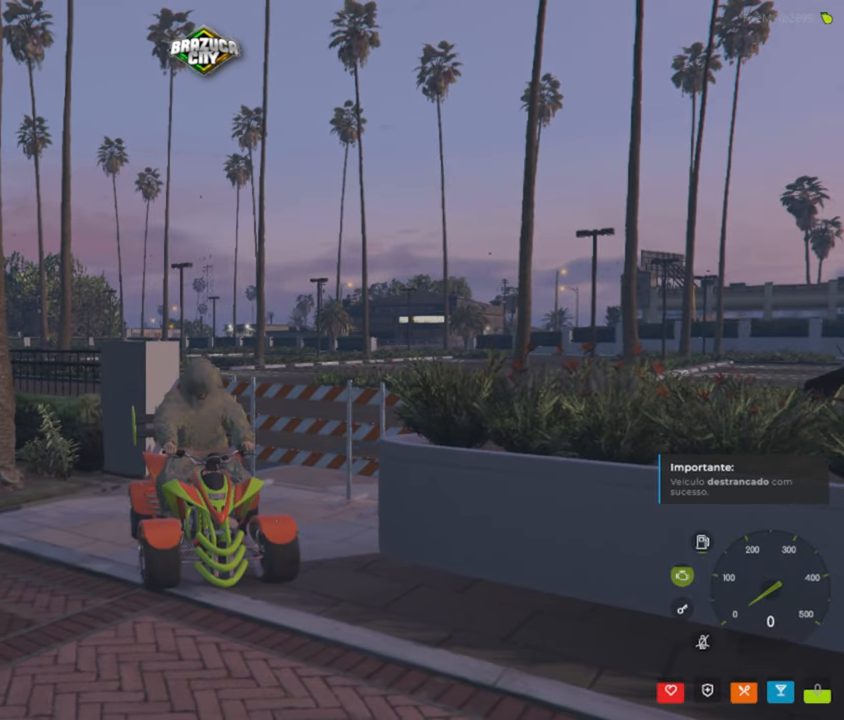
{"keys": [], "mouse": [], "events": []}
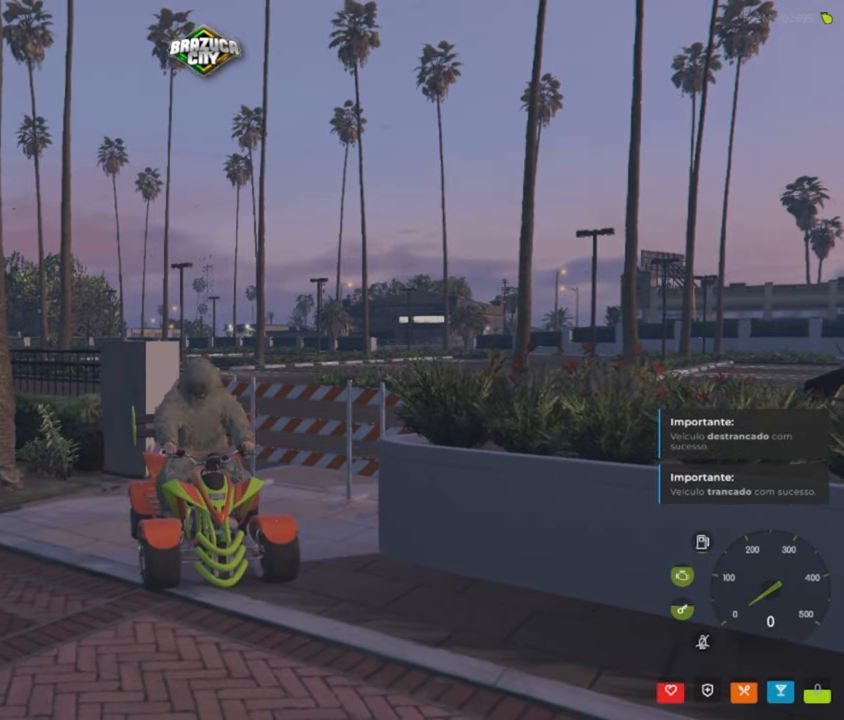
{"keys": ["w"], "mouse": [], "events": [[83, "w", "down"], [217, "e", "down"], [217, "w", "up"], [300, "e", "up"], [300, "w", "down"]]}
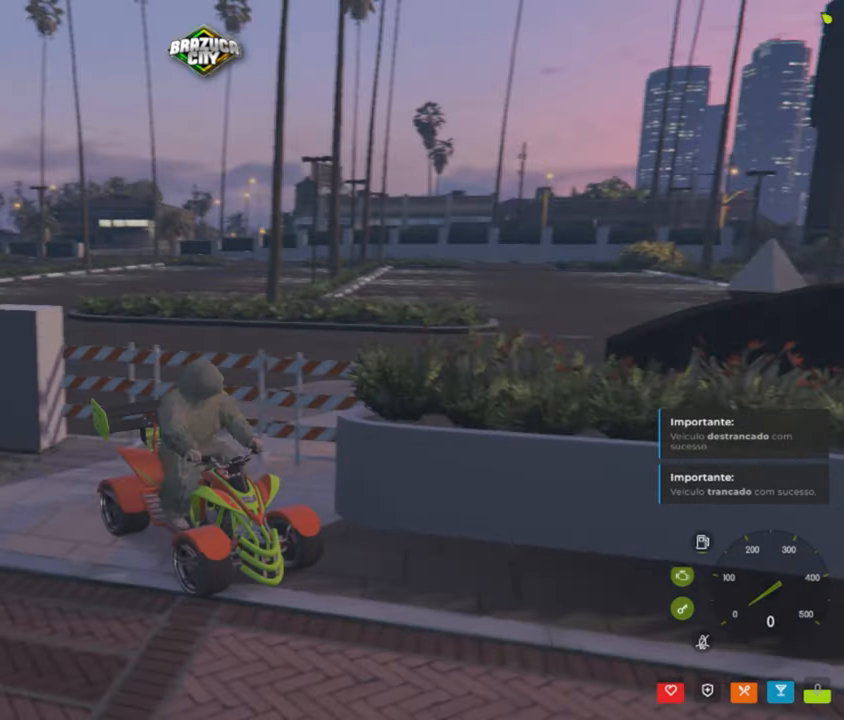
{"keys": ["w"], "mouse": [], "events": [[317, "z", "down"], [500, "z", "up"]]}
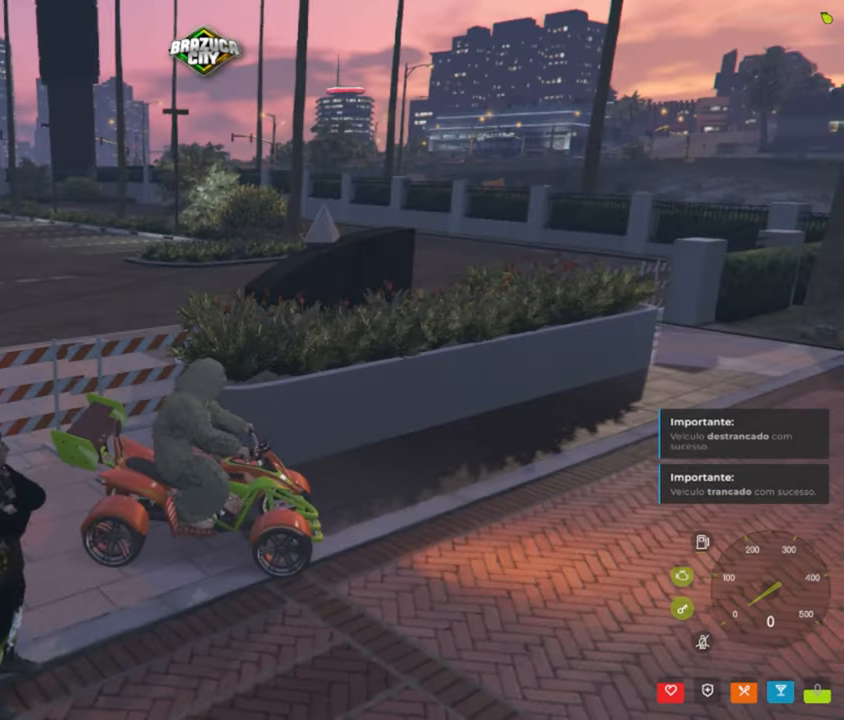
{"keys": ["shift", "w"], "mouse": [], "events": [[383, "shift", "down"]]}
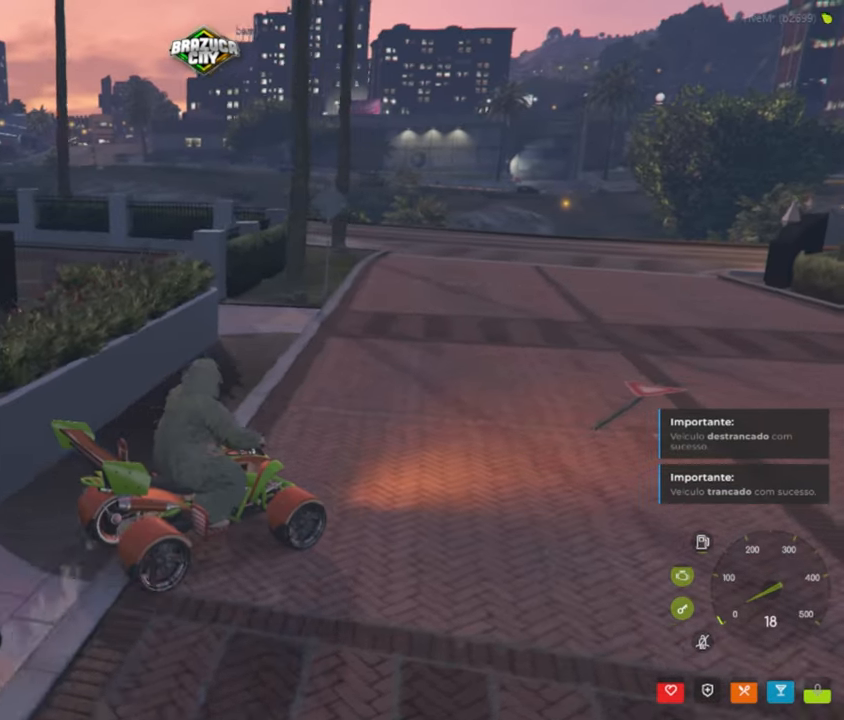
{"keys": ["w"], "mouse": [], "events": [[17, "shift", "up"], [217, "a", "down"], [450, "a", "up"]]}
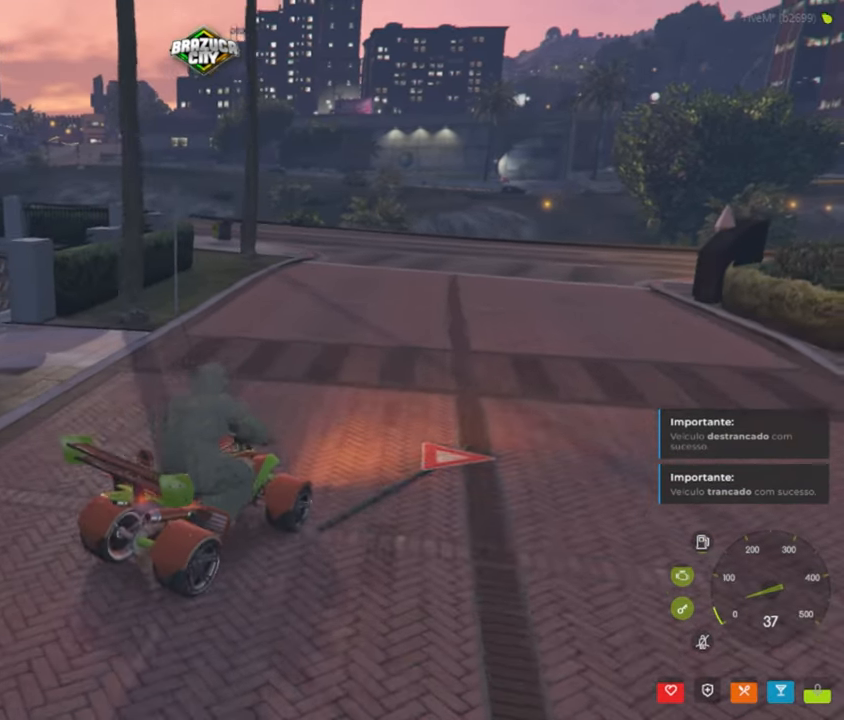
{"keys": ["w"], "mouse": [], "events": [[133, "shift", "down"], [267, "shift", "up"]]}
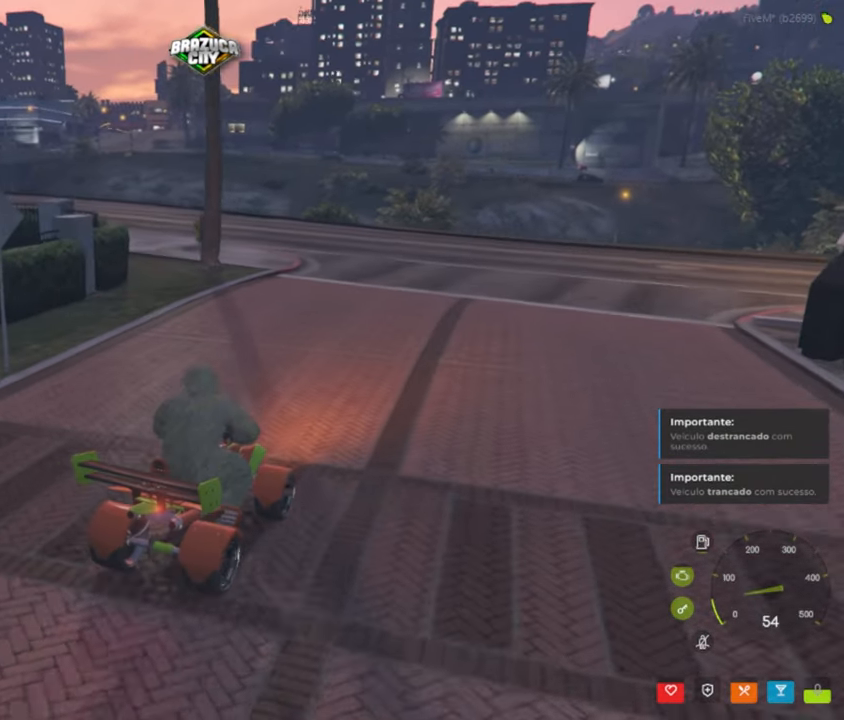
{"keys": ["w"], "mouse": [], "events": [[233, "a", "down"], [483, "a", "up"]]}
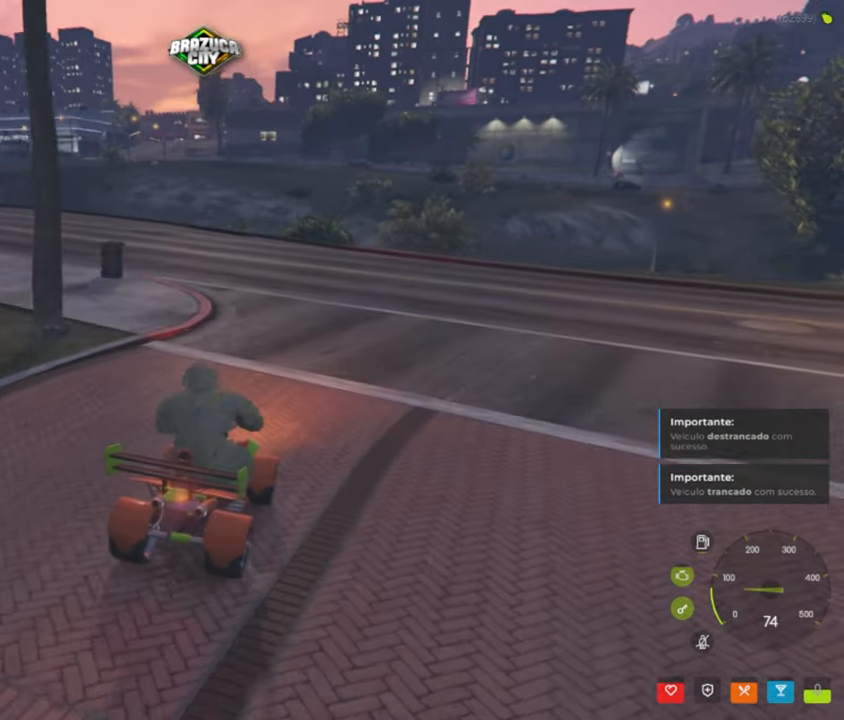
{"keys": ["a", "w"], "mouse": [], "events": [[317, "a", "down"]]}
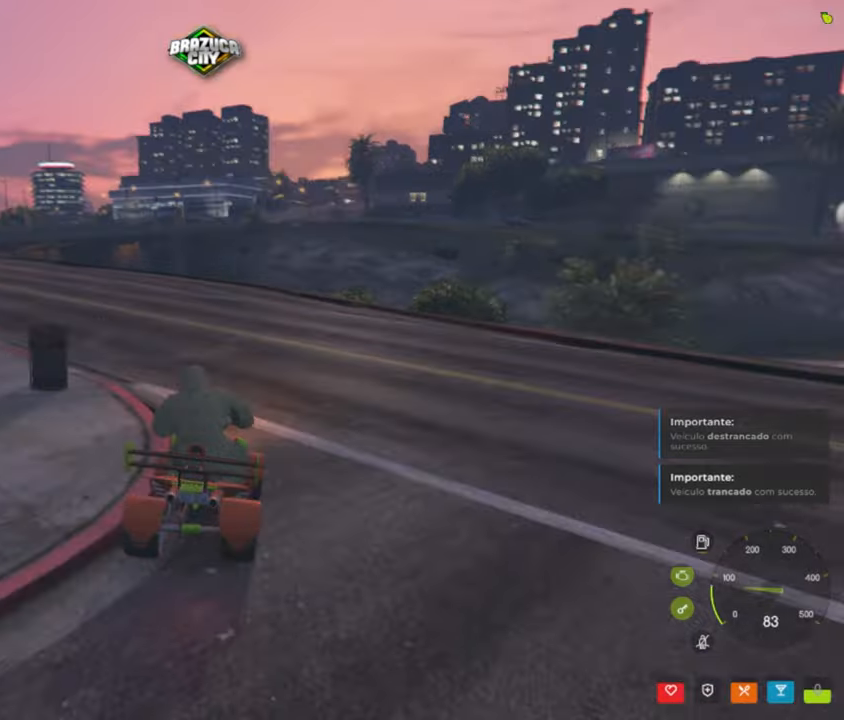
{"keys": ["w"], "mouse": [], "events": [[34, "a", "up"], [134, "a", "down"], [384, "a", "up"]]}
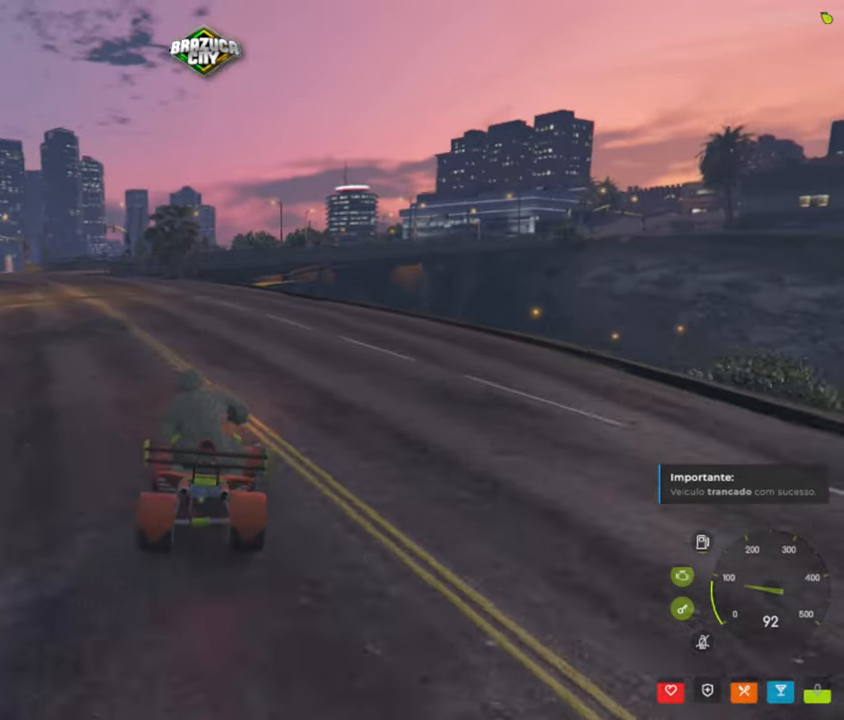
{"keys": ["shift", "w"], "mouse": [], "events": [[67, "a", "down"], [200, "a", "up"], [484, "shift", "down"]]}
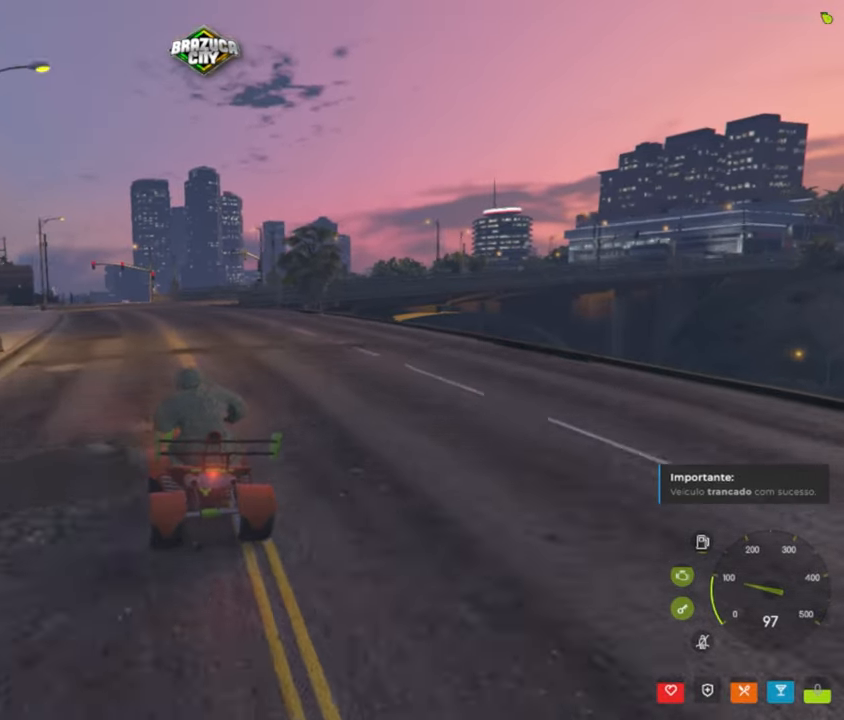
{"keys": ["w"], "mouse": [], "events": [[117, "shift", "up"]]}
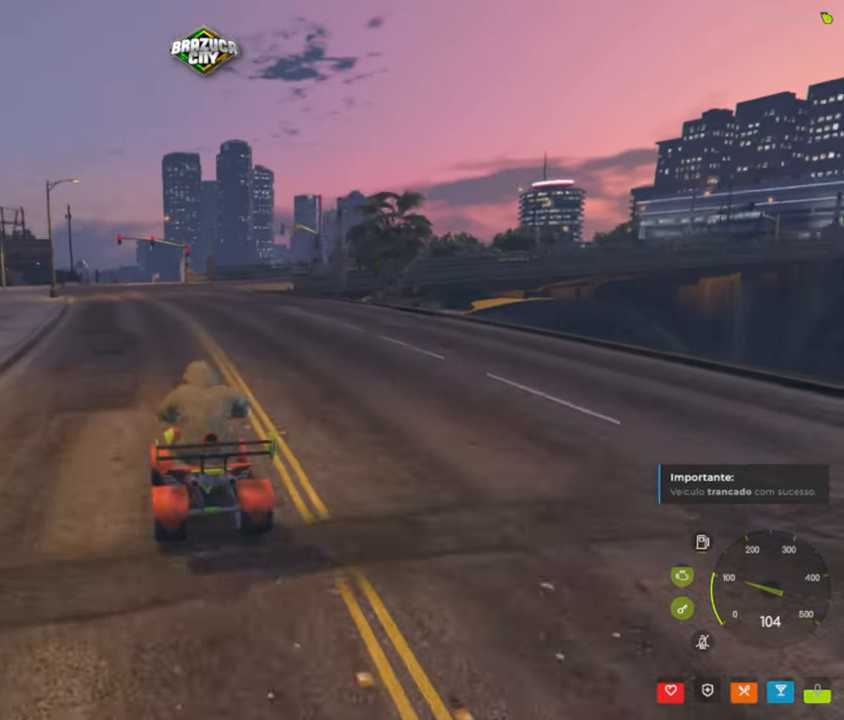
{"keys": ["w"], "mouse": [], "events": []}
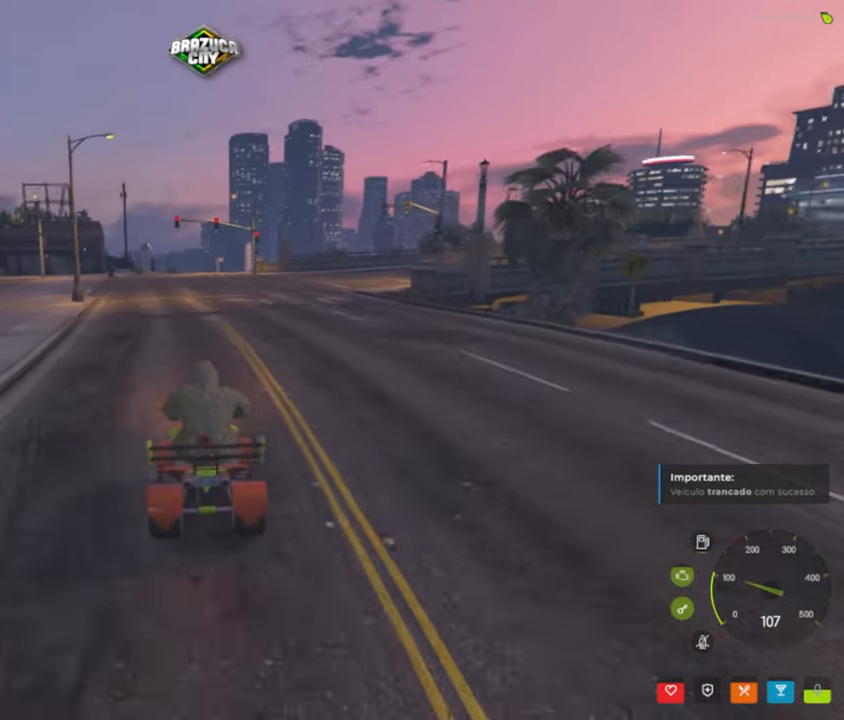
{"keys": ["w"], "mouse": [], "events": [[234, "a", "down"], [384, "a", "up"]]}
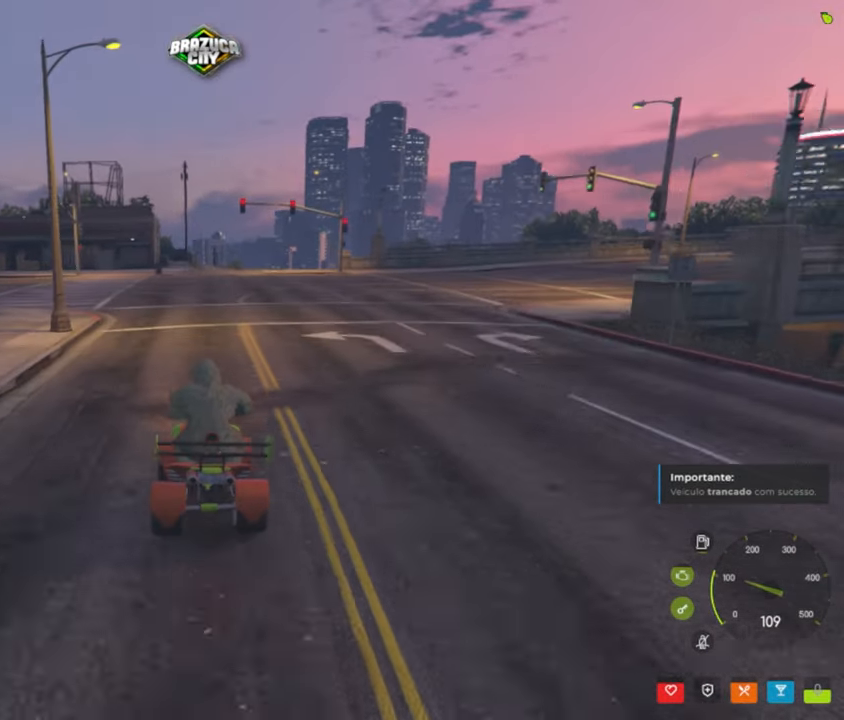
{"keys": ["a", "w"], "mouse": [], "events": [[300, "a", "down"]]}
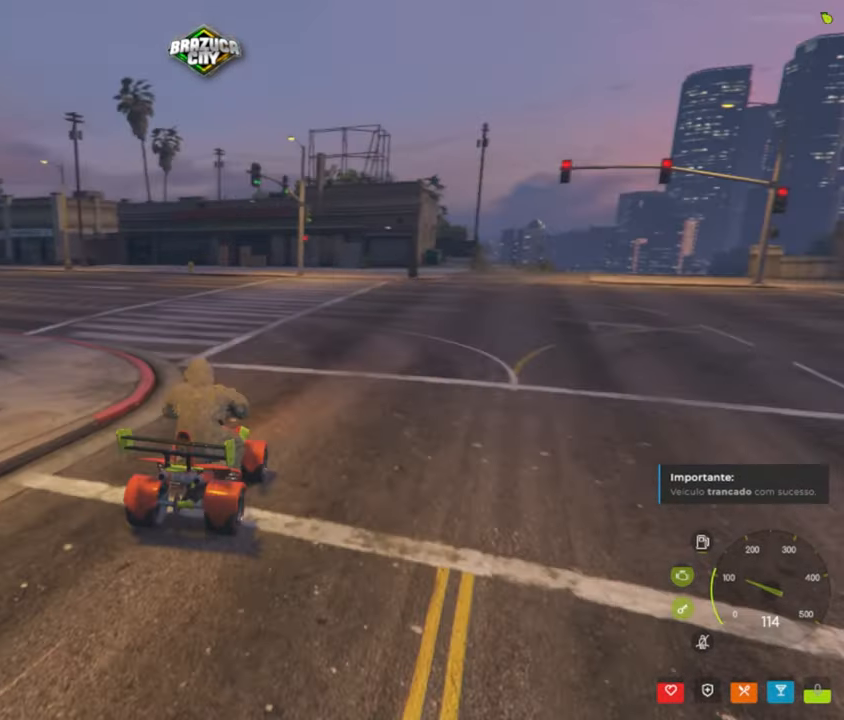
{"keys": ["a", "w"], "mouse": [], "events": [[284, "a", "up"], [467, "a", "down"]]}
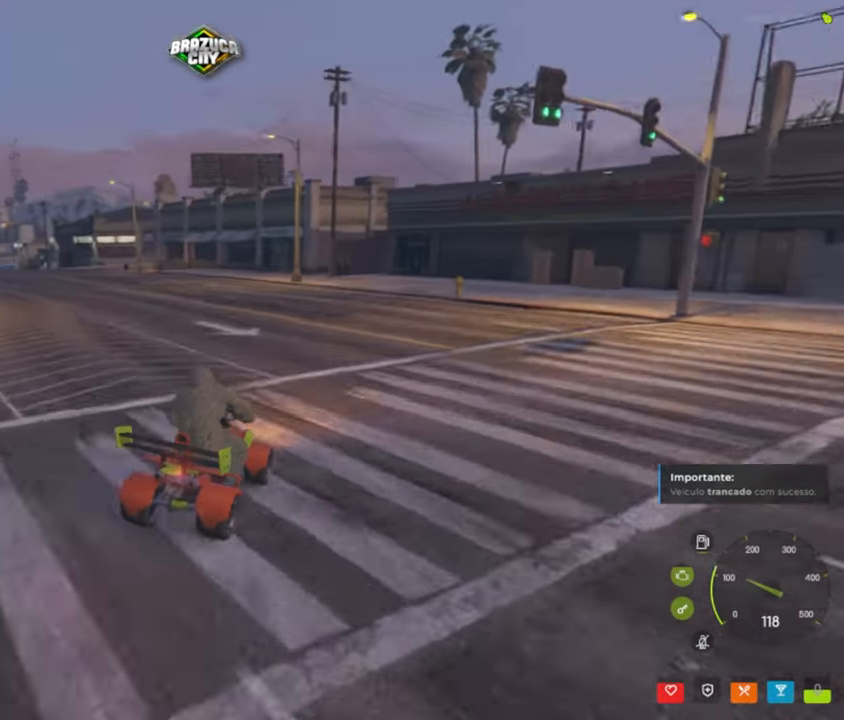
{"keys": ["a", "w"], "mouse": [], "events": []}
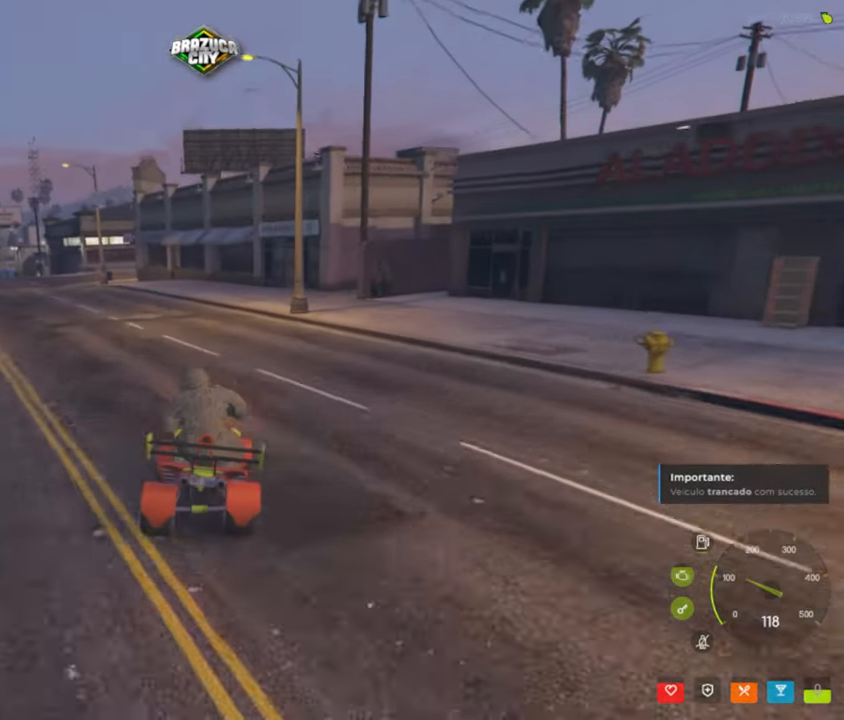
{"keys": ["w"], "mouse": [], "events": [[17, "a", "up"], [217, "a", "down"], [400, "a", "up"]]}
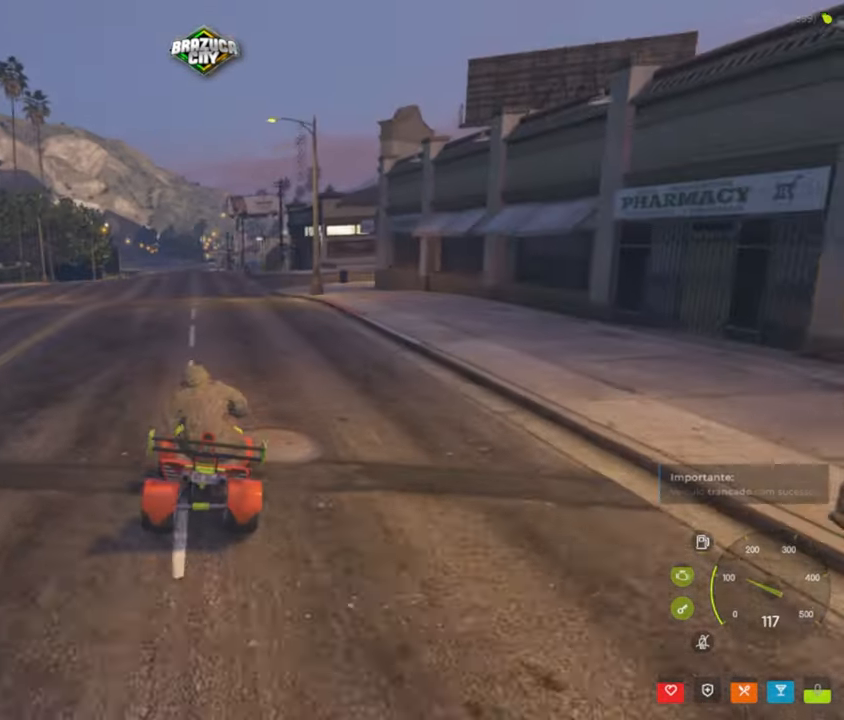
{"keys": ["d", "w"], "mouse": [], "events": [[50, "a", "down"], [184, "a", "up"], [466, "d", "down"]]}
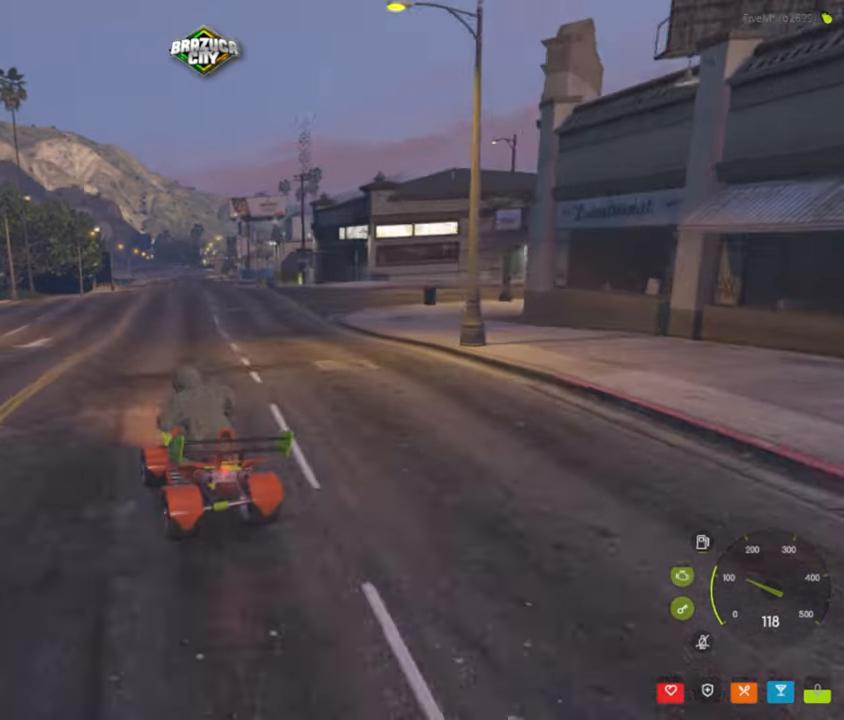
{"keys": ["w"], "mouse": [], "events": [[50, "d", "up"]]}
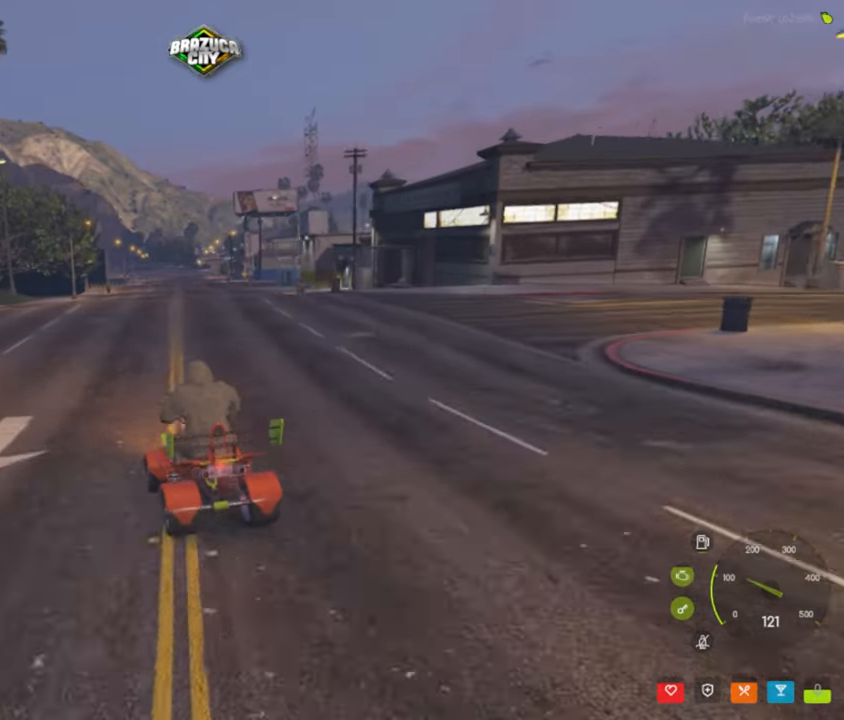
{"keys": ["w"], "mouse": [], "events": [[116, "d", "down"], [216, "d", "up"]]}
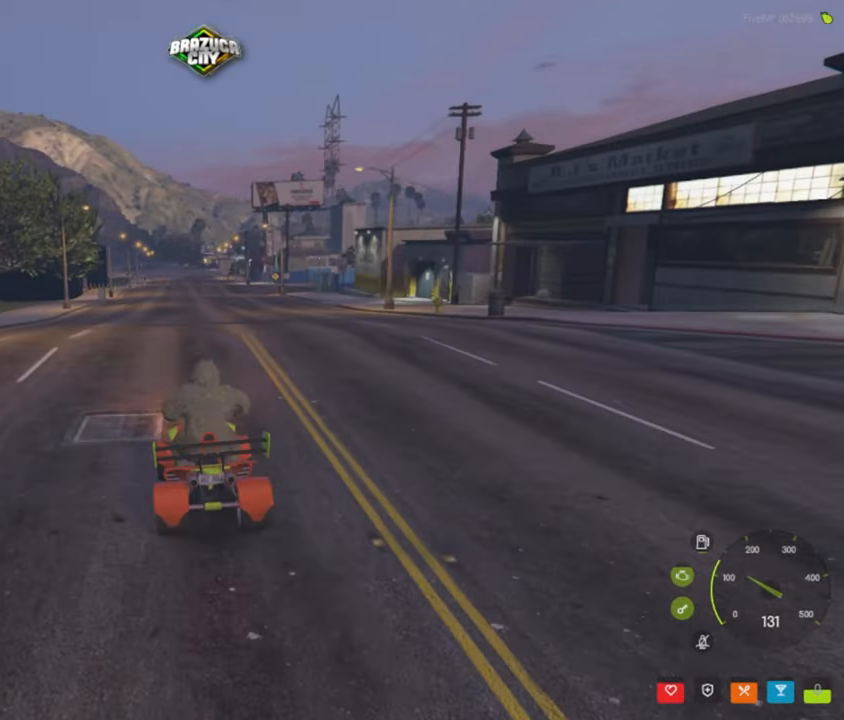
{"keys": ["d", "w"], "mouse": [], "events": [[466, "d", "down"]]}
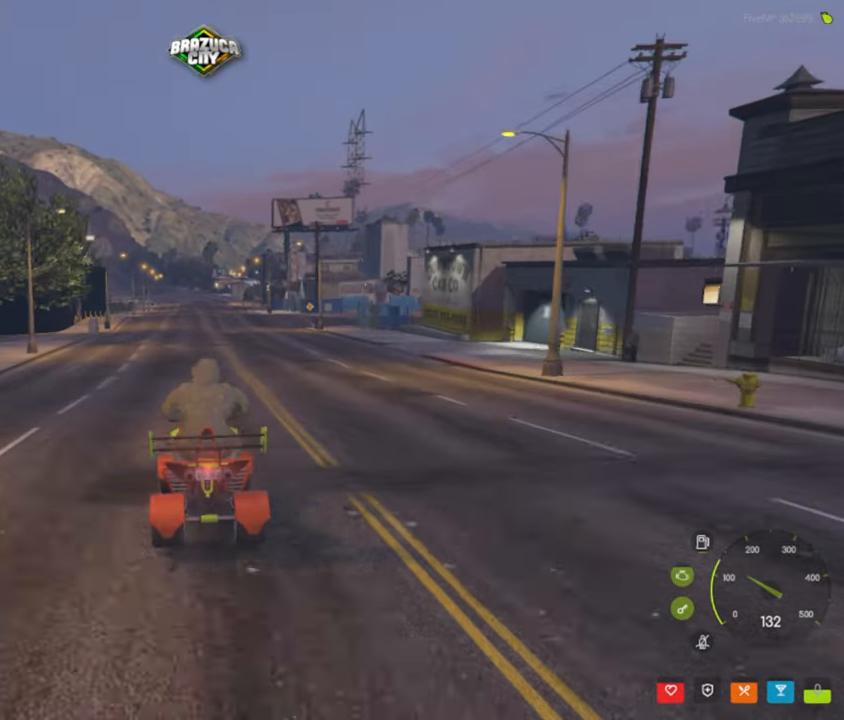
{"keys": ["w"], "mouse": [], "events": [[50, "d", "up"]]}